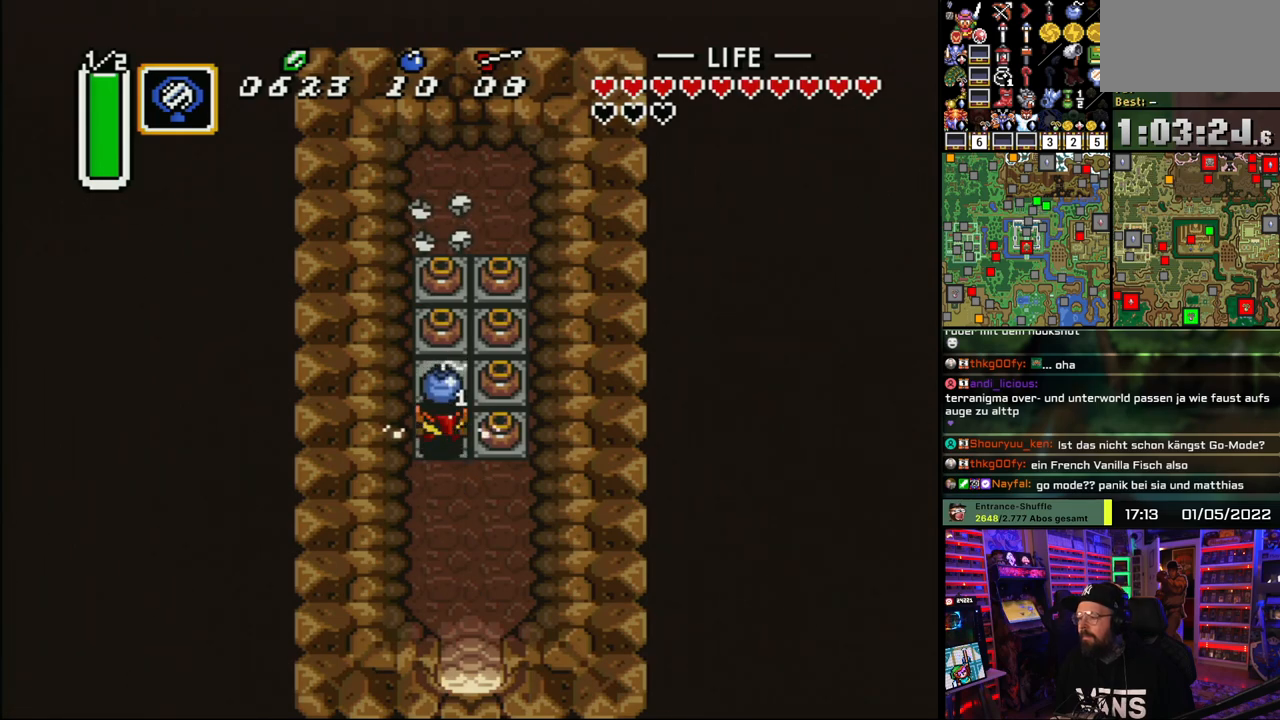
Gameplay with a controller (Nintendo layout); each line is a JSON object with the inputs held at the frame after it. "events" lists button and stick changes between this image and that frame as [ms after this image, input, new state], when the widget could be followed in between. Not read: L1 L3 R1 R3.
{"buttons": ["DPAD_UP"], "events": [[33, "A", "up"], [250, "A", "down"], [283, "A", "up"], [383, "A", "down"], [450, "A", "up"]]}
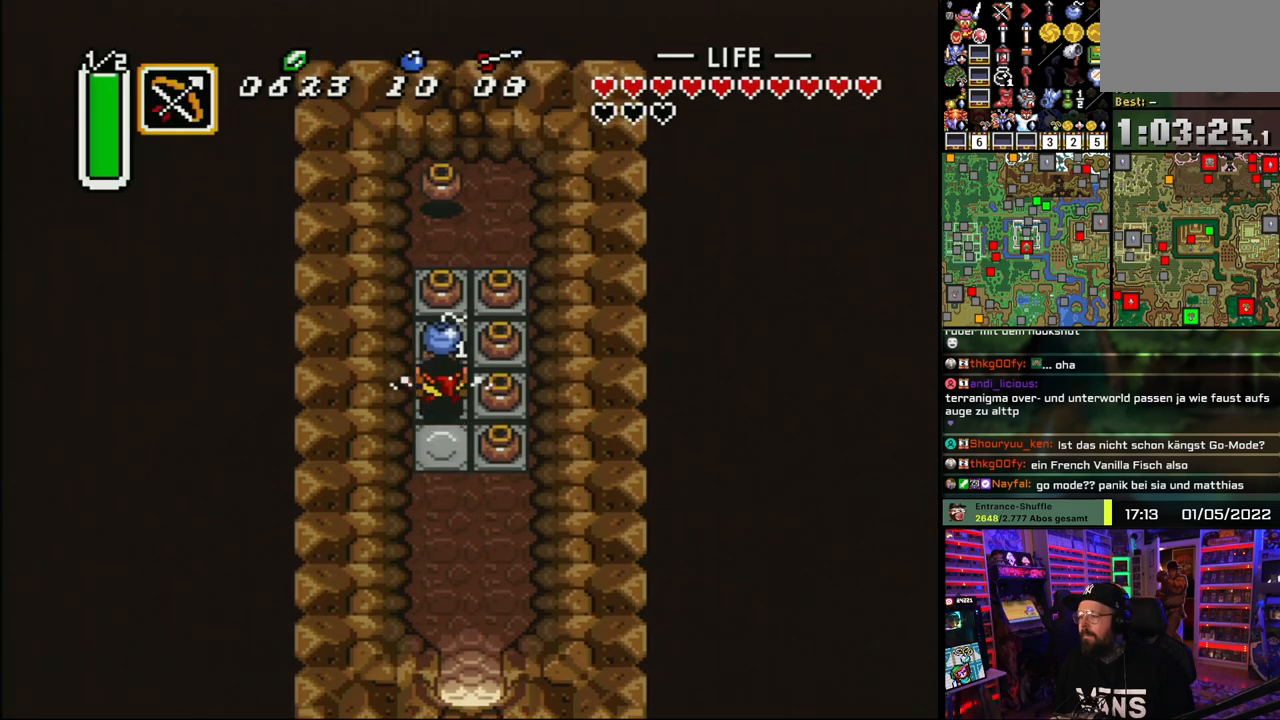
{"buttons": ["A"], "events": [[17, "A", "down"], [100, "A", "up"], [450, "A", "down"], [467, "DPAD_UP", "up"]]}
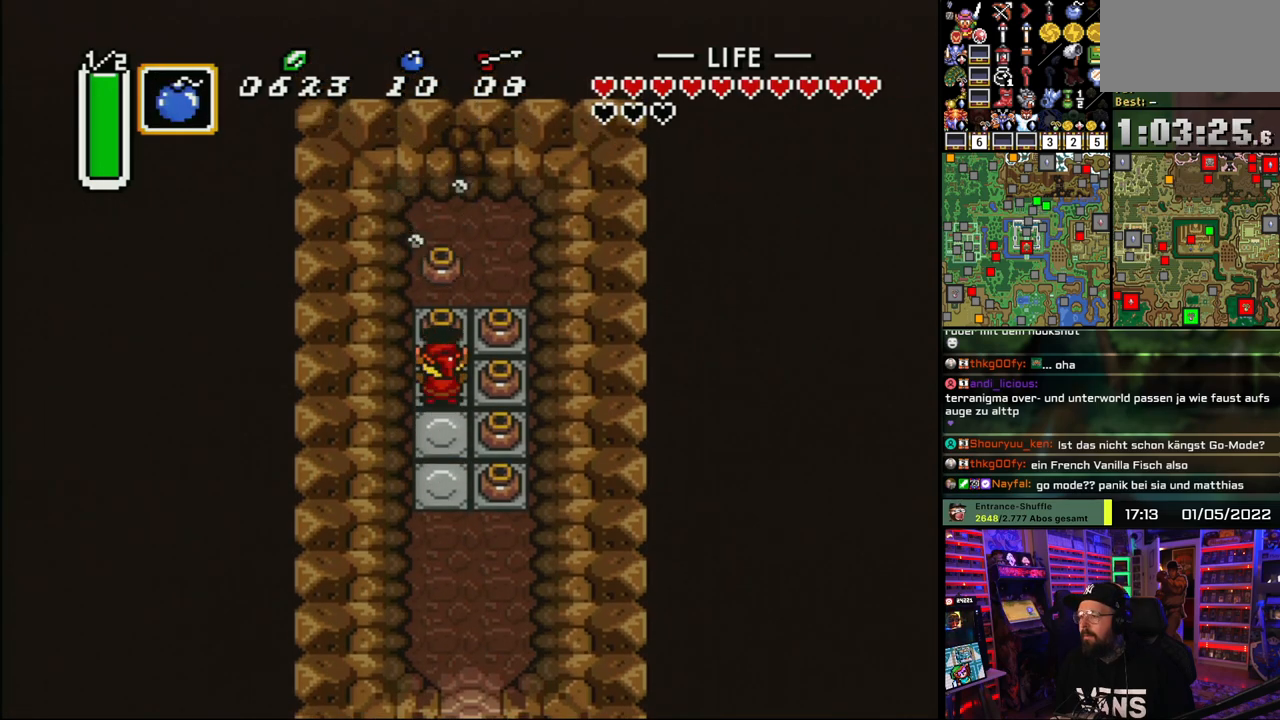
{"buttons": [], "events": [[83, "A", "up"], [383, "Y", "down"], [450, "Y", "up"]]}
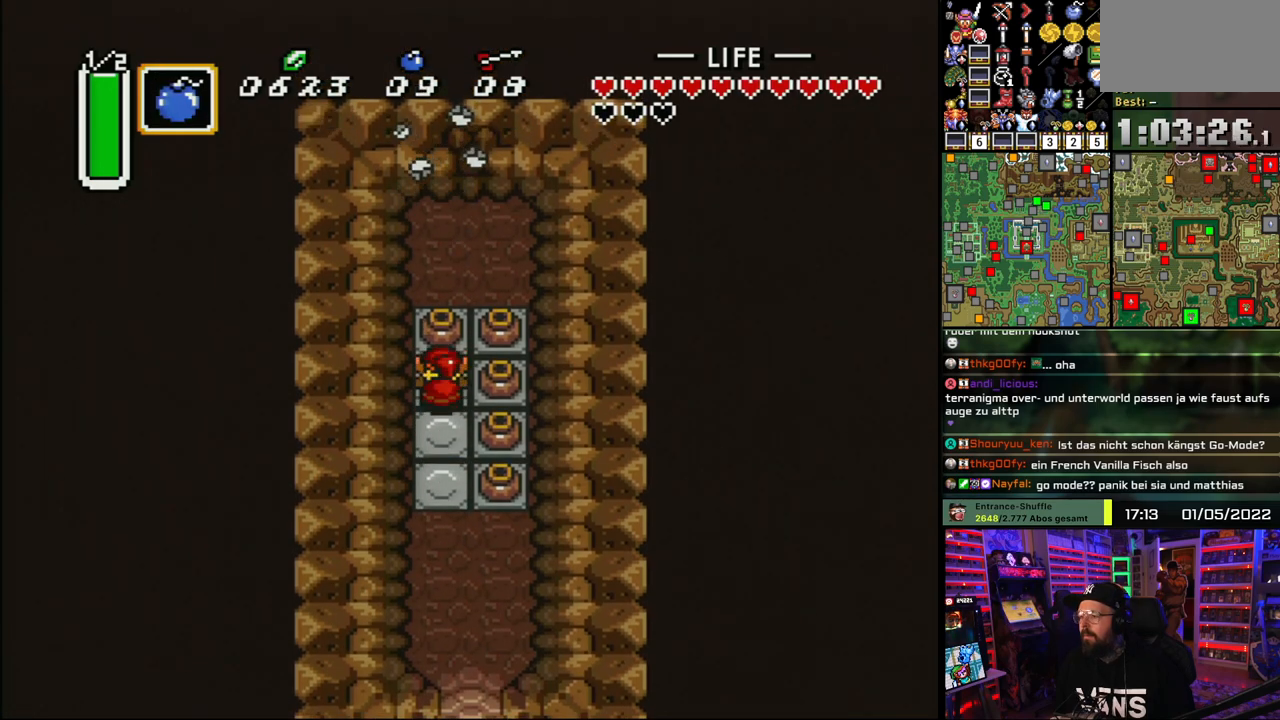
{"buttons": ["DPAD_DOWN"], "events": [[33, "A", "down"], [117, "A", "up"], [350, "DPAD_DOWN", "down"]]}
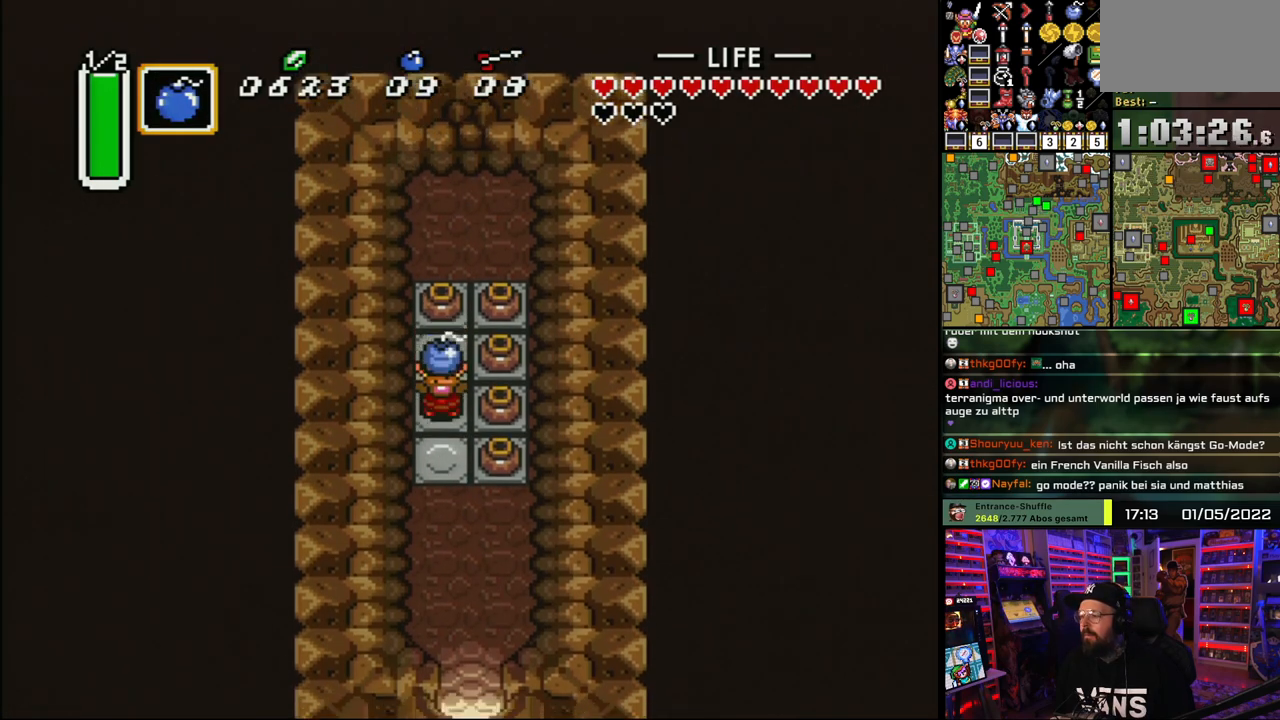
{"buttons": ["A", "DPAD_UP"], "events": [[17, "DPAD_DOWN", "up"], [50, "DPAD_UP", "down"], [133, "A", "down"], [183, "A", "up"], [250, "A", "down"], [333, "A", "up"], [433, "A", "down"]]}
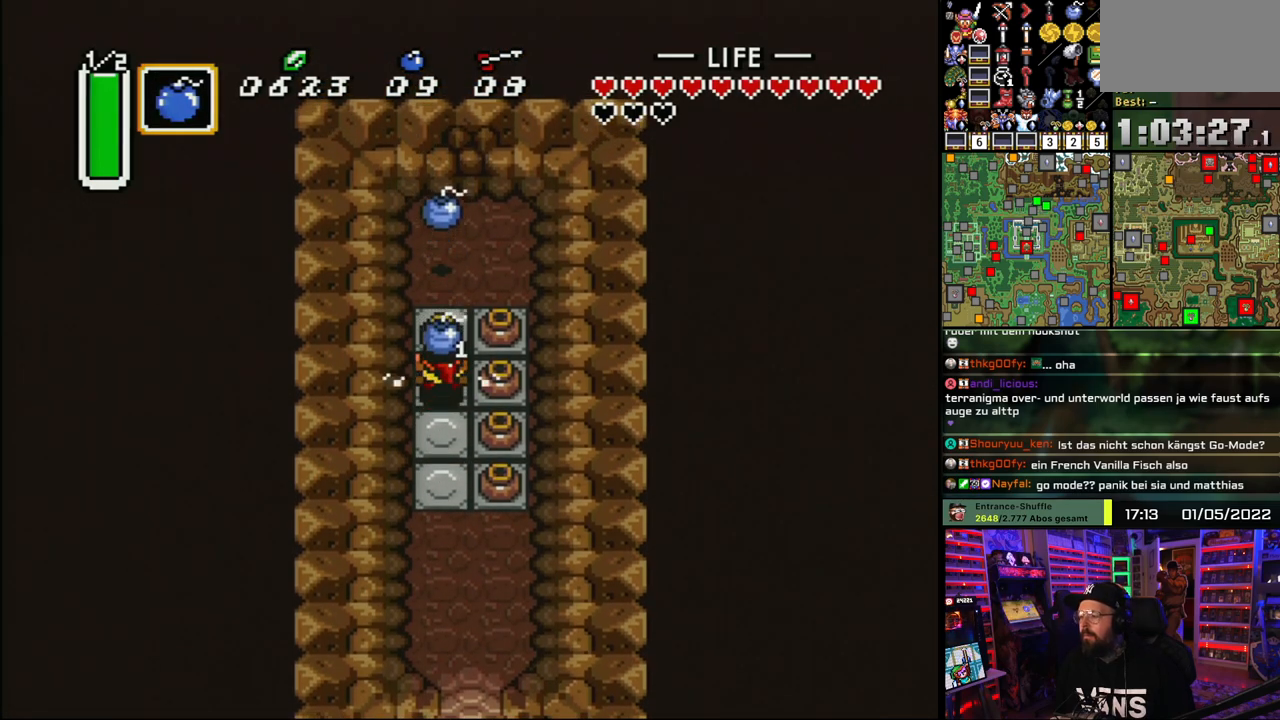
{"buttons": ["DPAD_RIGHT"], "events": [[33, "A", "up"], [33, "DPAD_UP", "up"], [183, "DPAD_RIGHT", "down"], [200, "A", "down"], [283, "A", "up"], [333, "A", "down"], [433, "A", "up"]]}
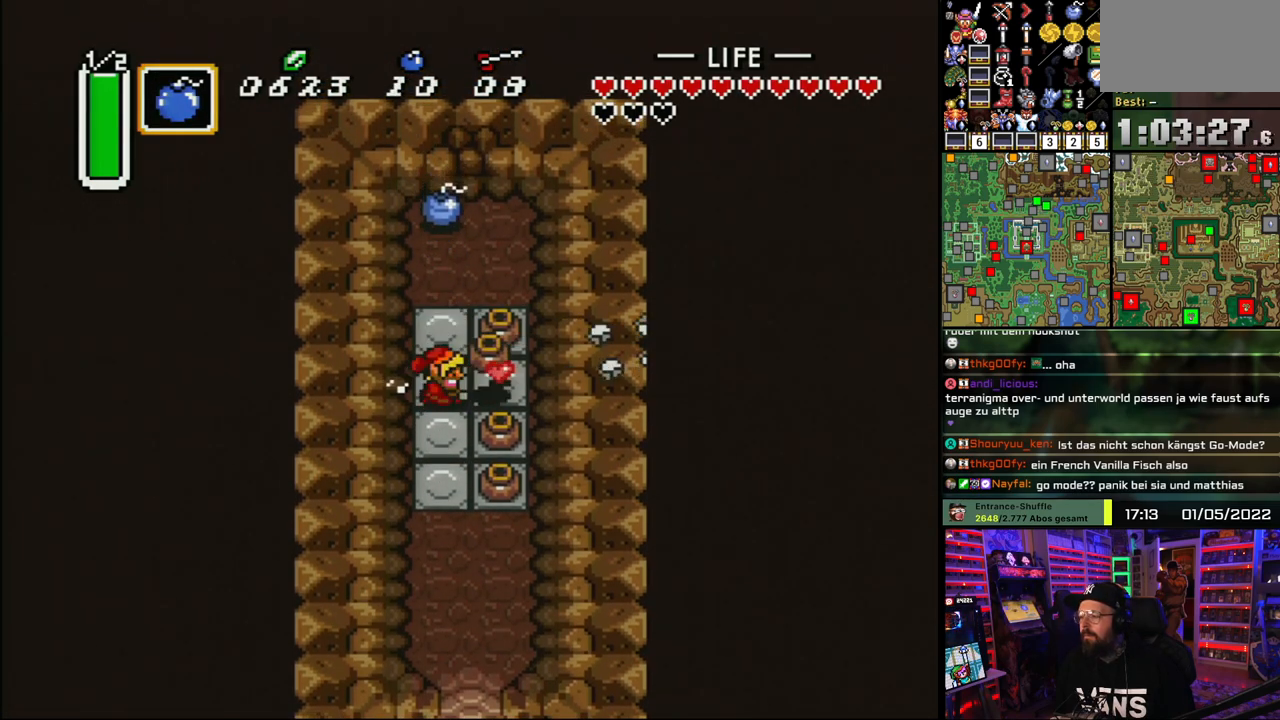
{"buttons": ["A", "DPAD_UP"], "events": [[300, "DPAD_UP", "down"], [317, "DPAD_RIGHT", "up"], [333, "A", "down"], [367, "A", "up"], [433, "A", "down"]]}
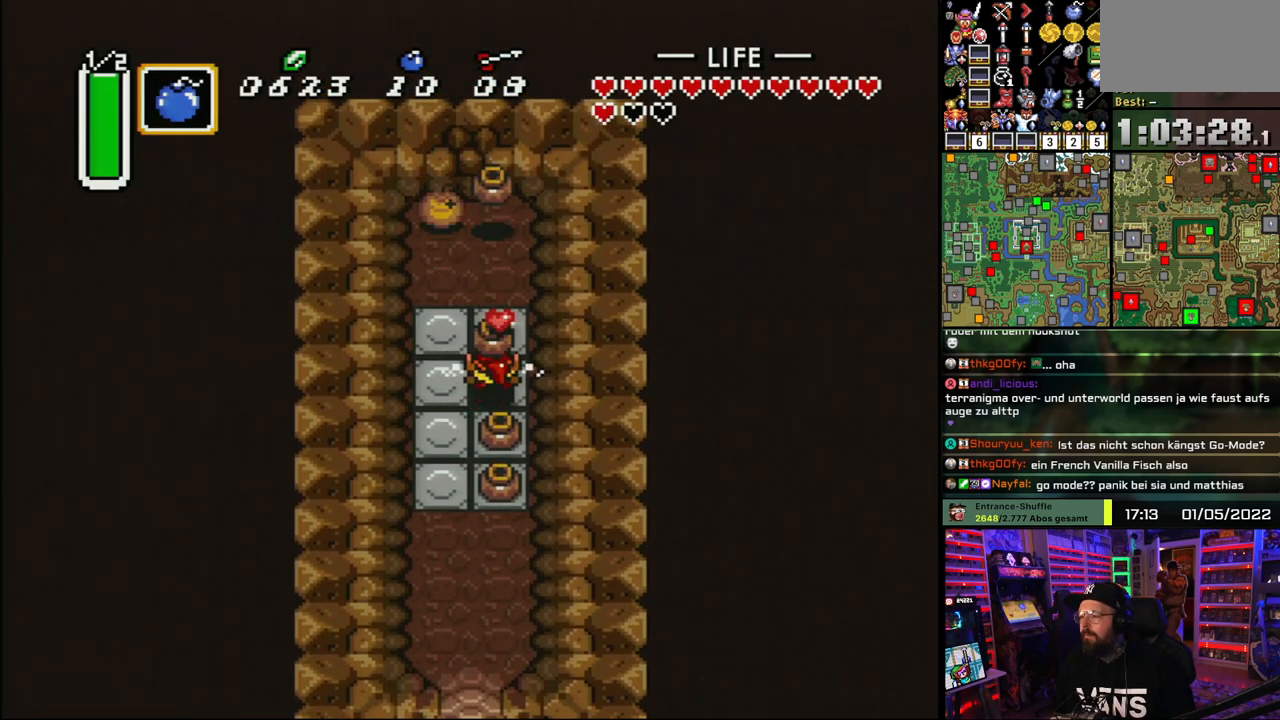
{"buttons": ["A", "DPAD_DOWN"], "events": [[33, "A", "up"], [33, "DPAD_UP", "up"], [67, "A", "down"], [200, "A", "up"], [267, "DPAD_DOWN", "down"], [333, "A", "down"], [400, "A", "up"], [467, "A", "down"]]}
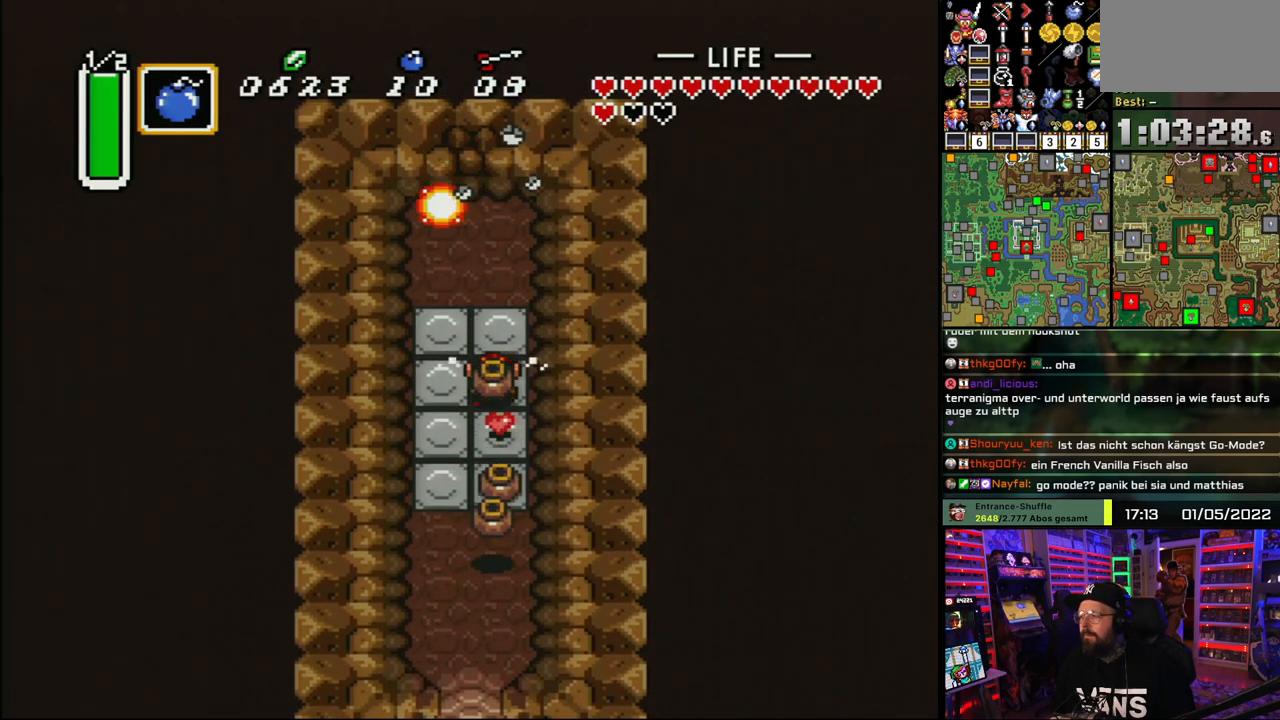
{"buttons": ["DPAD_DOWN"], "events": [[50, "A", "up"], [117, "A", "down"], [233, "A", "up"], [383, "A", "down"], [433, "A", "up"]]}
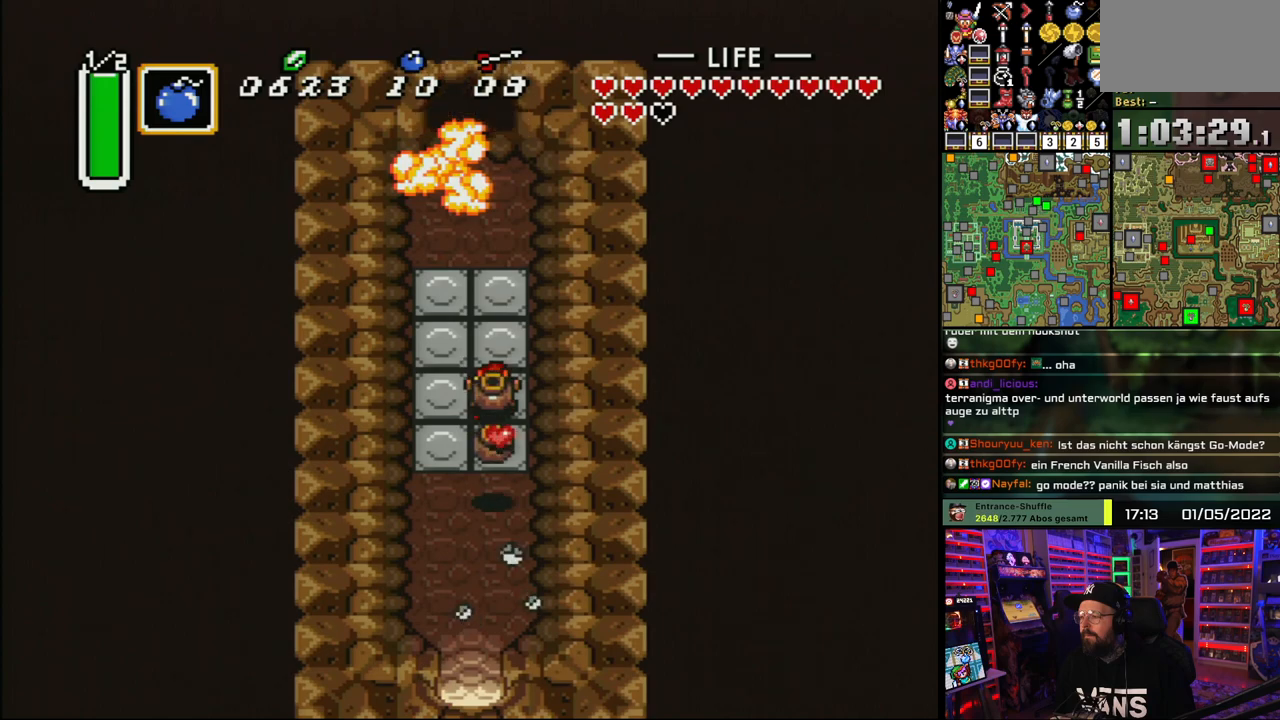
{"buttons": ["A", "DPAD_UP"]}
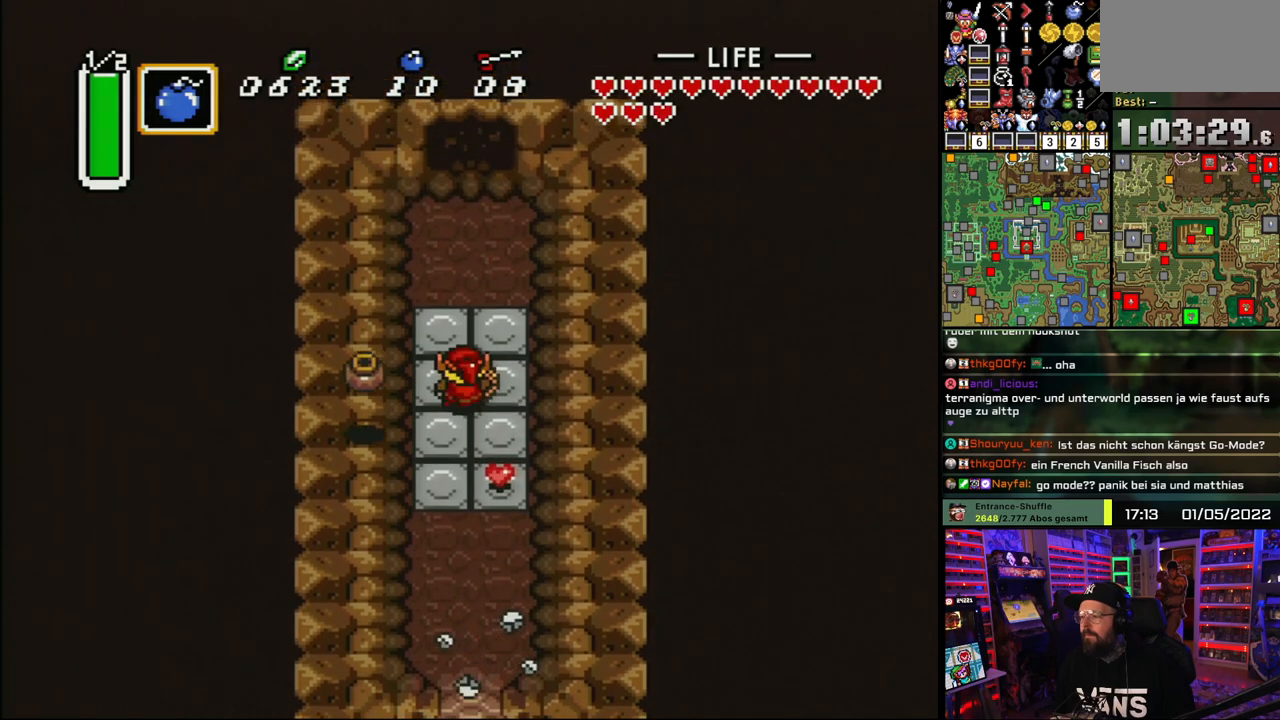
{"buttons": ["A"], "events": [[17, "A", "up"], [33, "A", "down"], [83, "DPAD_UP", "up"]]}
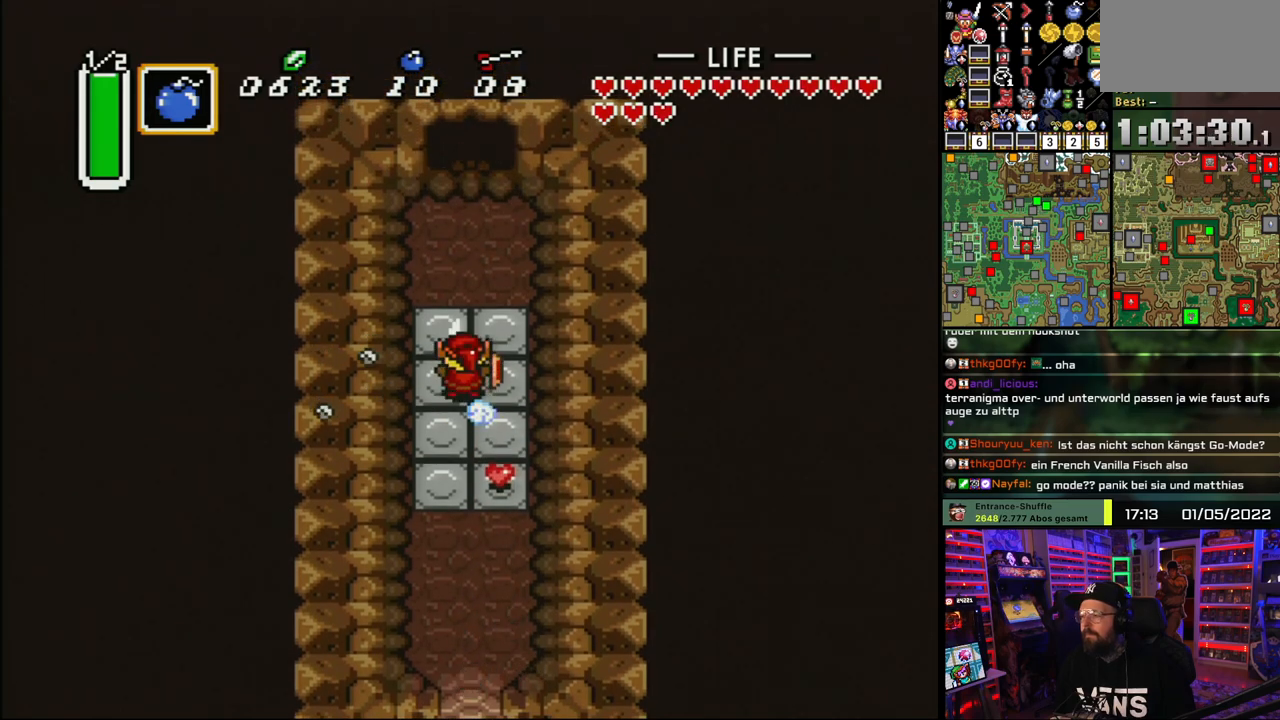
{"buttons": ["A"], "events": []}
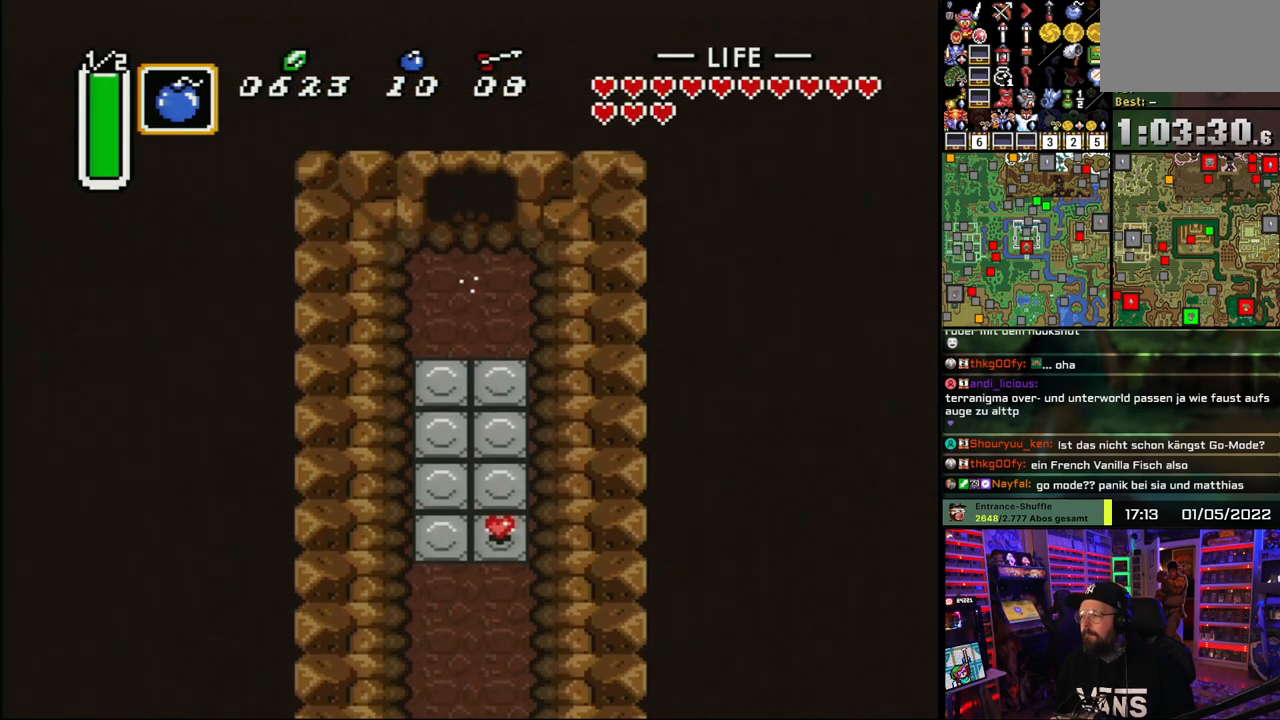
{"buttons": [], "events": [[217, "A", "up"], [283, "A", "down"], [400, "A", "up"]]}
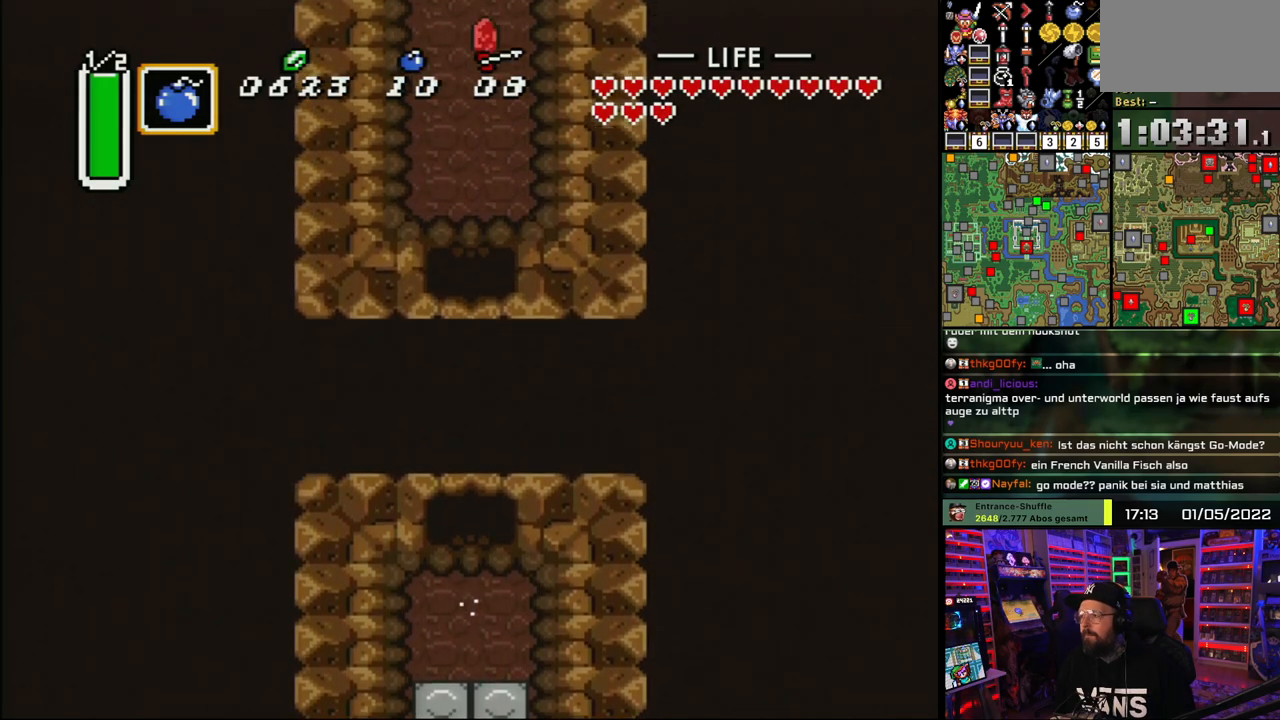
{"buttons": [], "events": []}
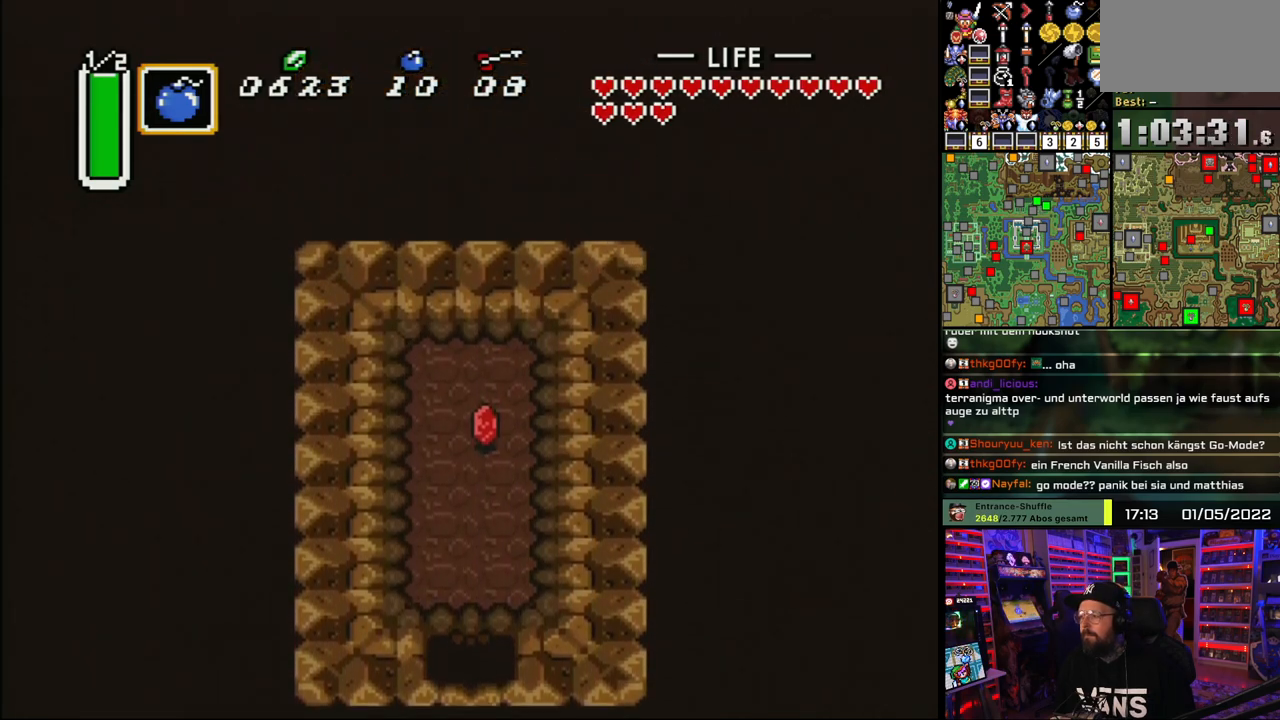
{"buttons": ["DPAD_DOWN"], "events": [[100, "DPAD_DOWN", "down"]]}
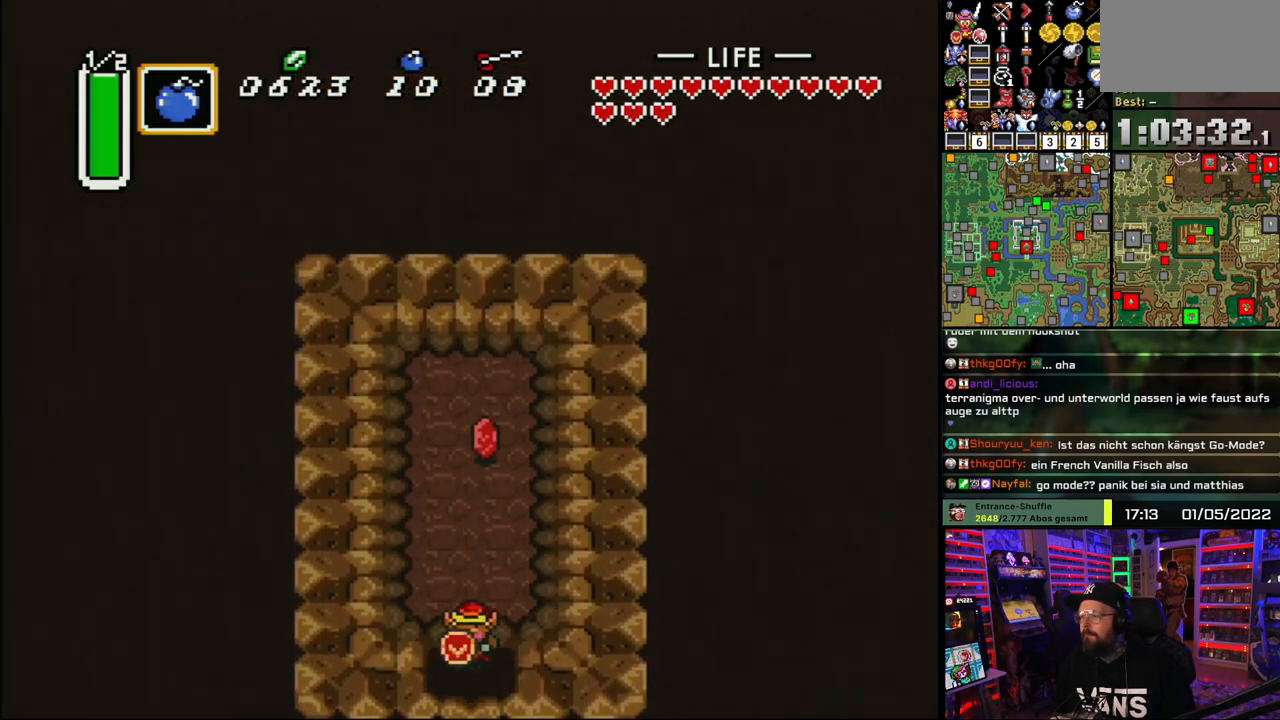
{"buttons": ["DPAD_DOWN"], "events": []}
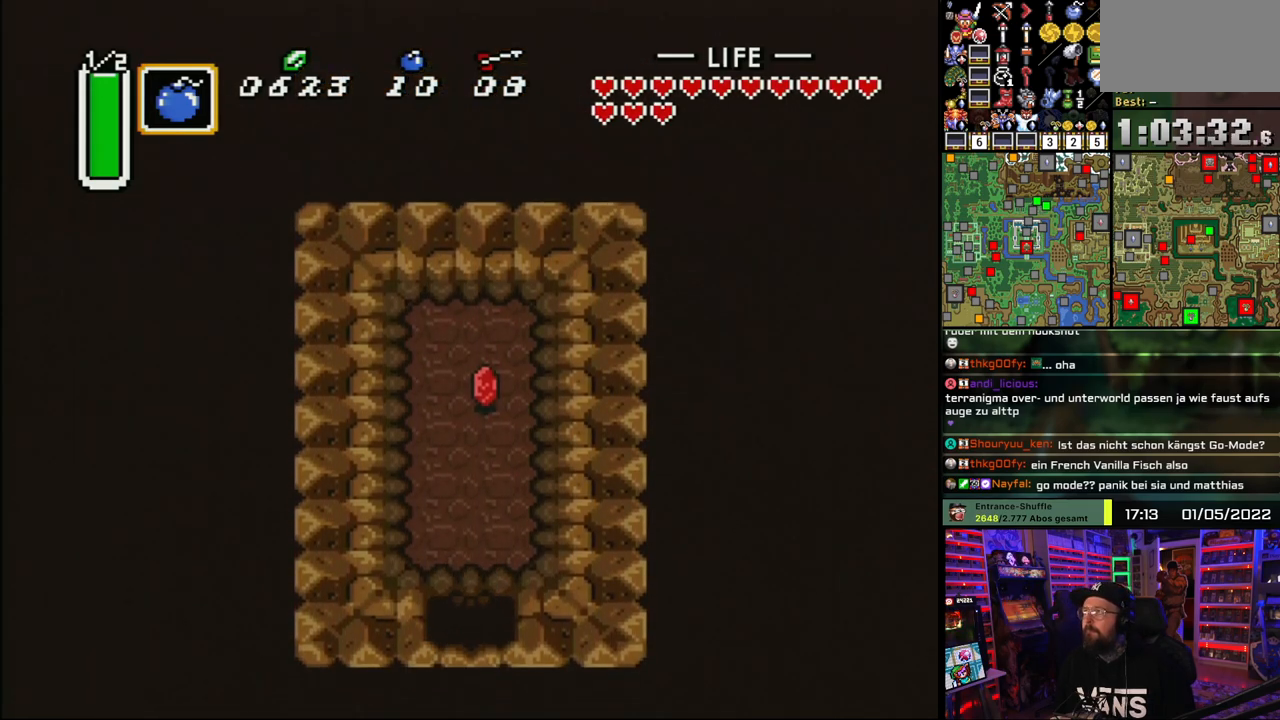
{"buttons": ["A"], "events": [[50, "A", "down"], [67, "A", "up"], [67, "DPAD_RIGHT", "down"], [83, "A", "down"], [83, "DPAD_RIGHT", "up"], [167, "A", "up"], [233, "A", "down"], [367, "A", "up"], [400, "DPAD_DOWN", "up"], [433, "A", "down"]]}
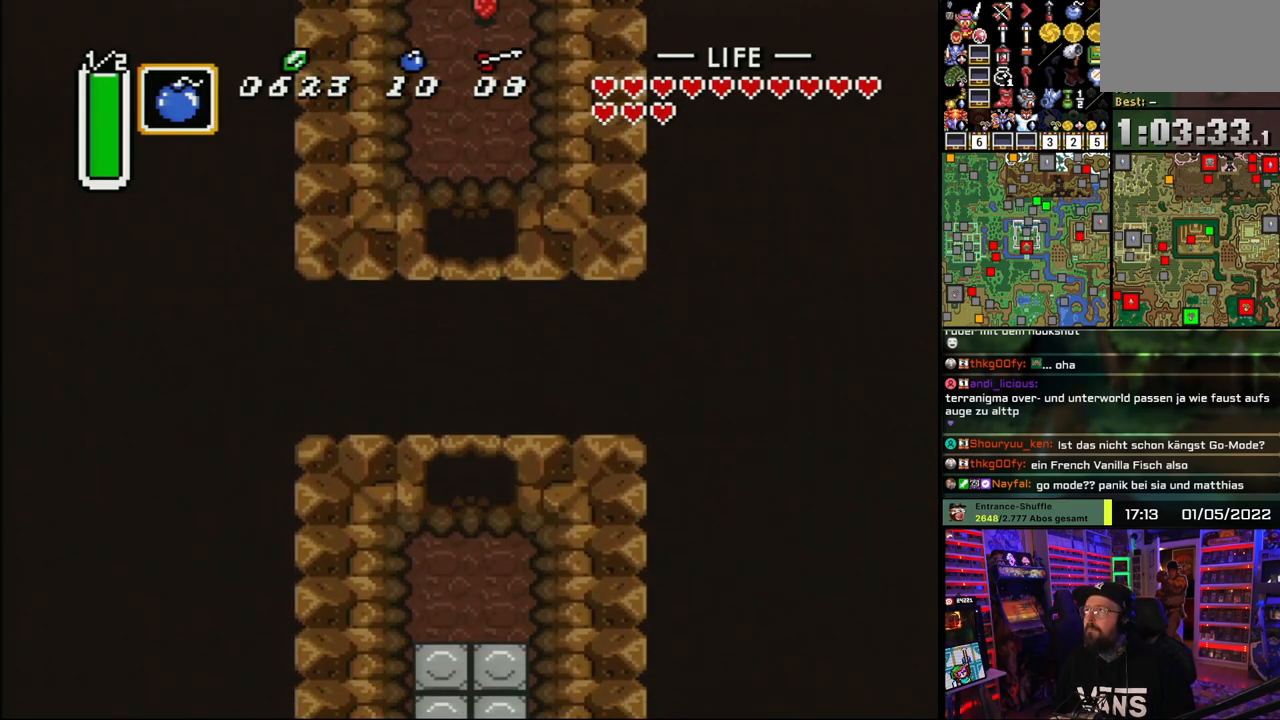
{"buttons": ["DPAD_DOWN"], "events": [[67, "A", "up"], [150, "A", "down"], [250, "DPAD_DOWN", "down"], [267, "A", "up"], [350, "A", "down"], [467, "A", "up"]]}
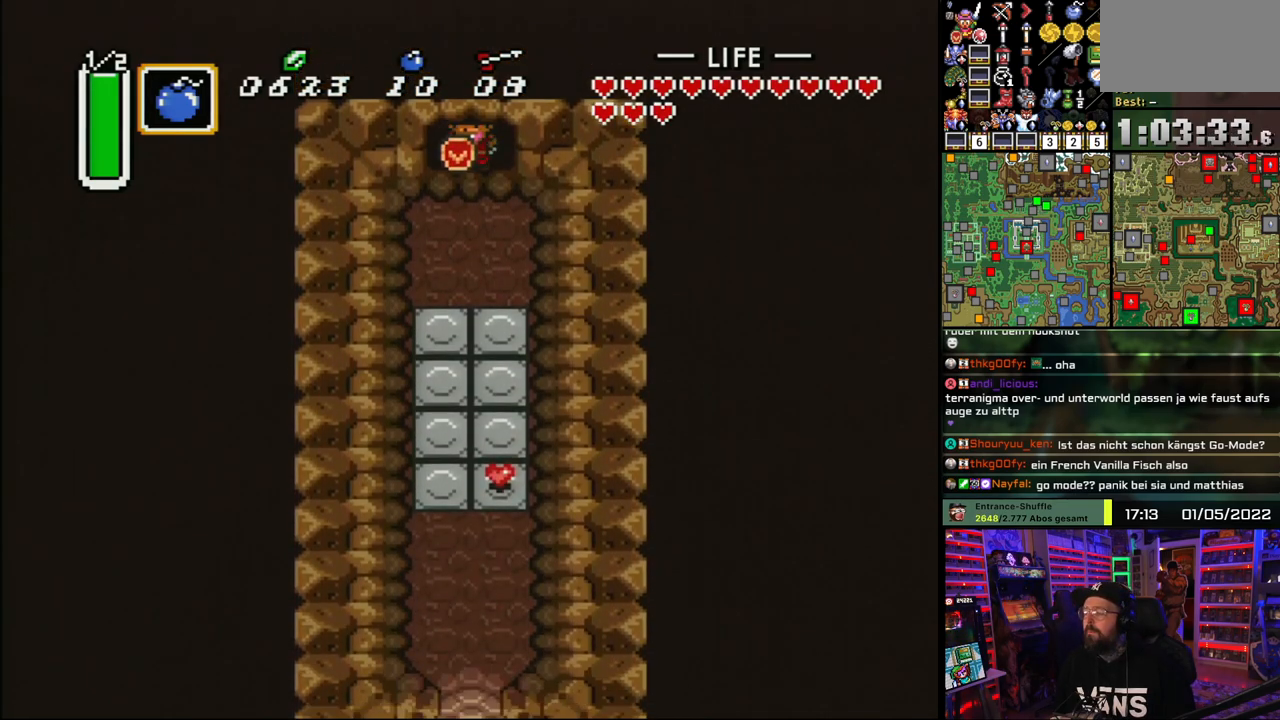
{"buttons": ["A", "DPAD_DOWN"], "events": [[300, "A", "down"]]}
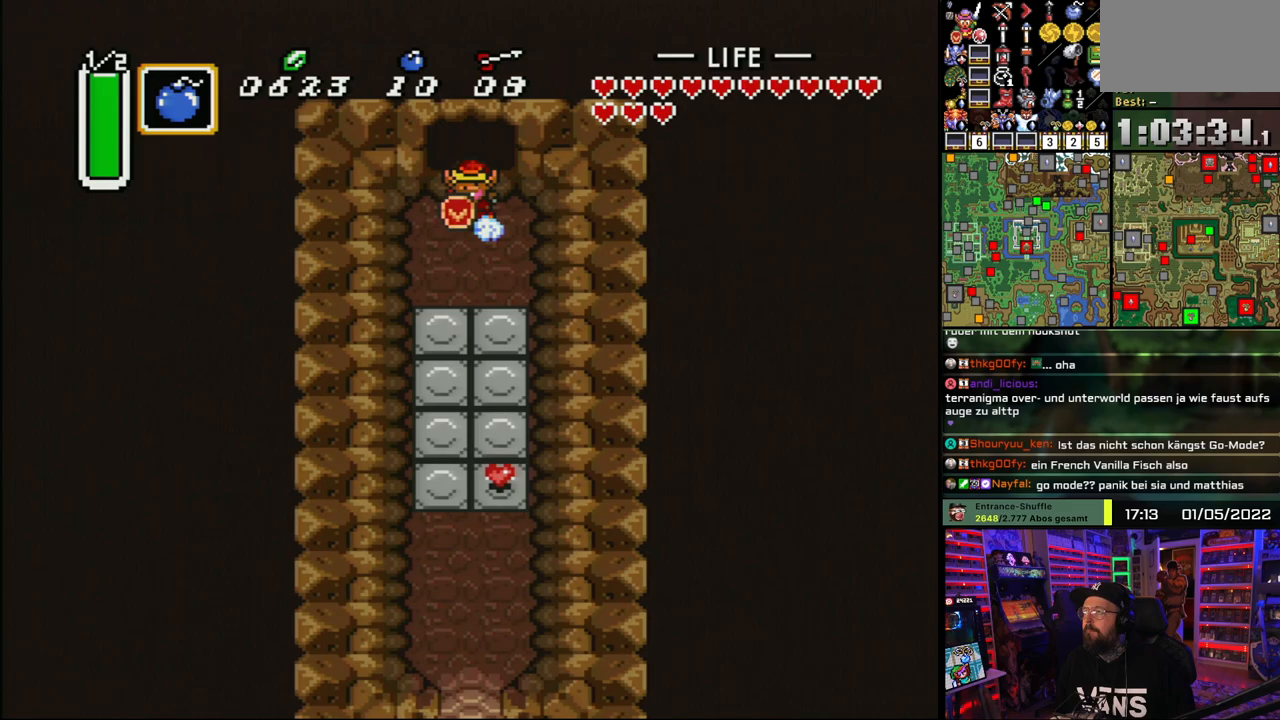
{"buttons": ["A"], "events": [[133, "DPAD_DOWN", "up"]]}
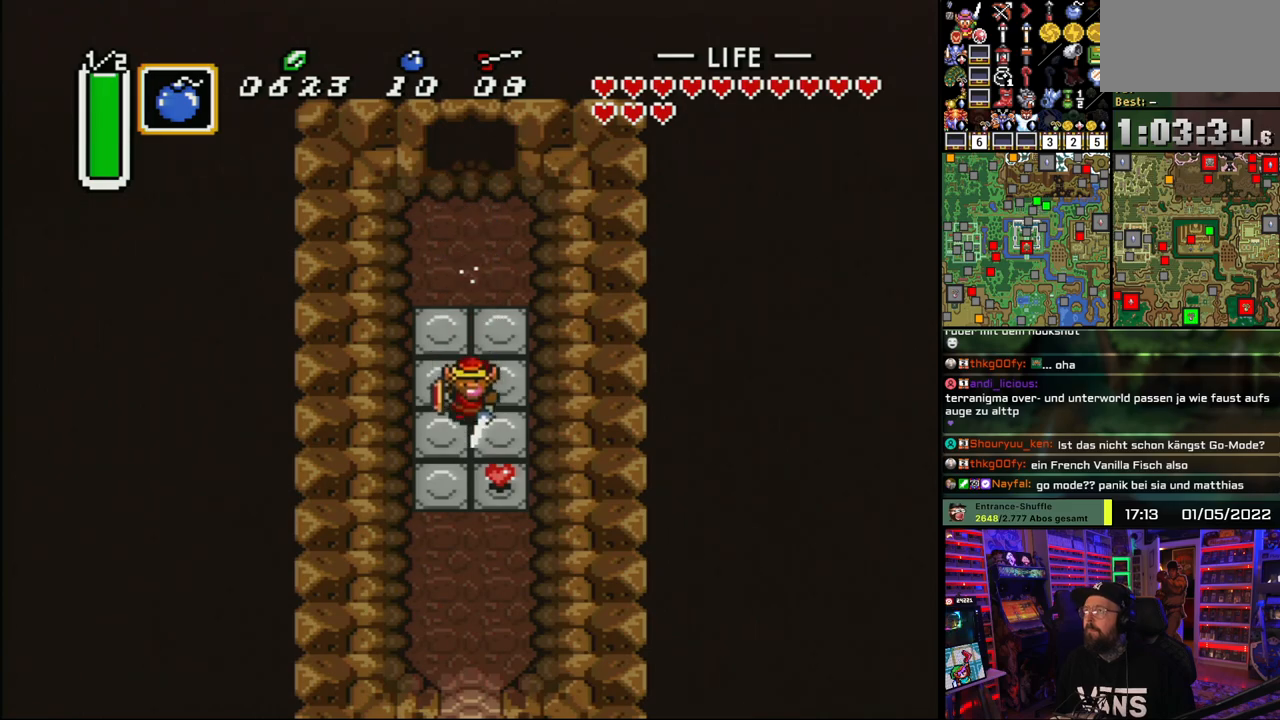
{"buttons": ["A"], "events": []}
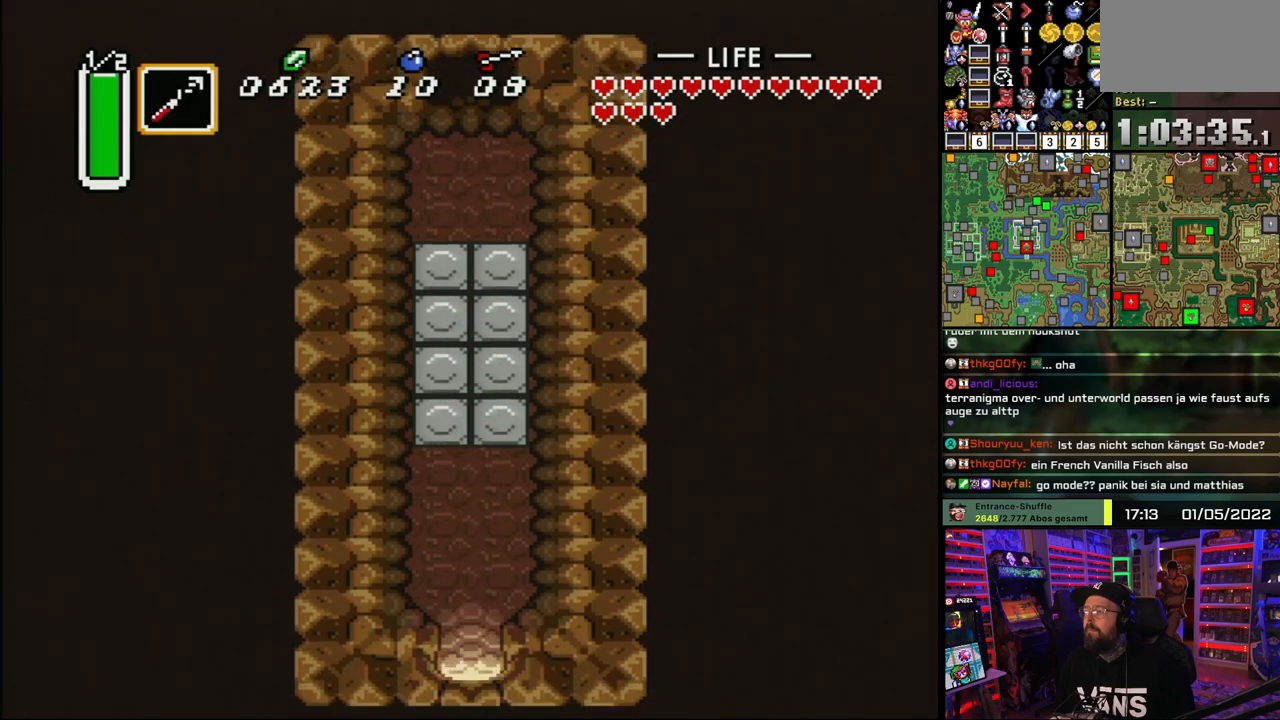
{"buttons": ["A"], "events": []}
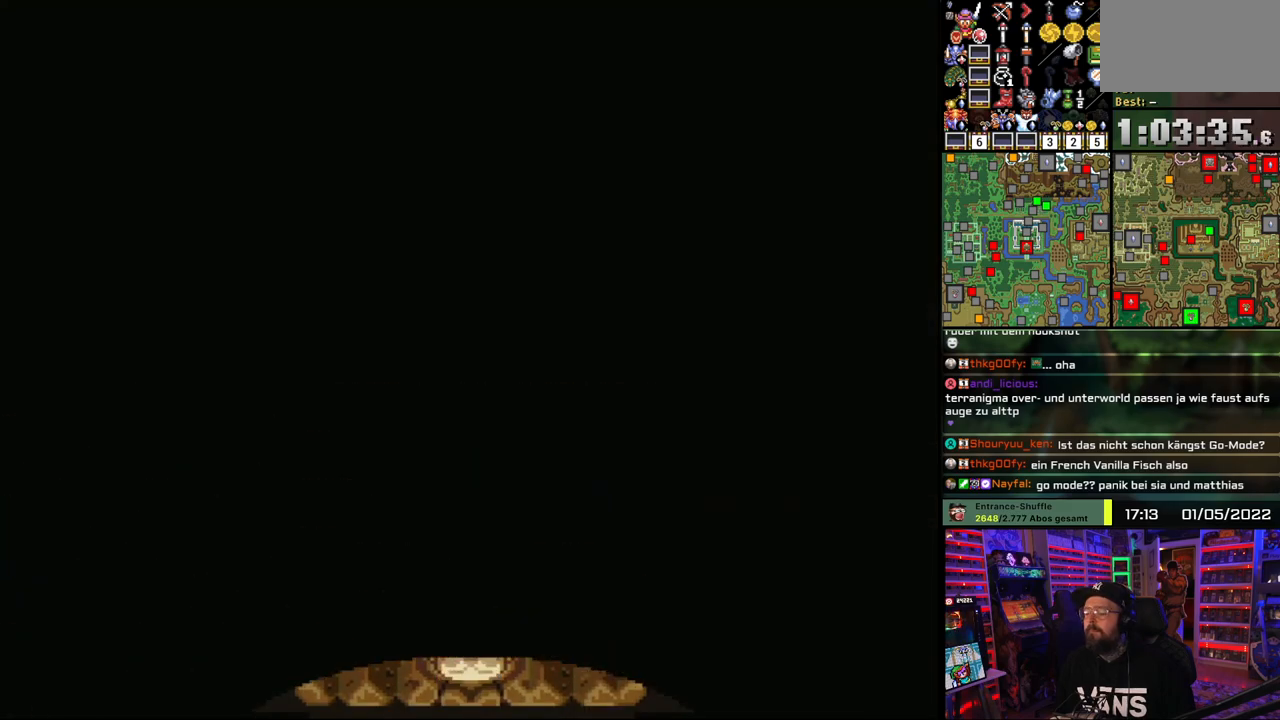
{"buttons": ["A", "DPAD_DOWN"], "events": [[317, "DPAD_DOWN", "down"]]}
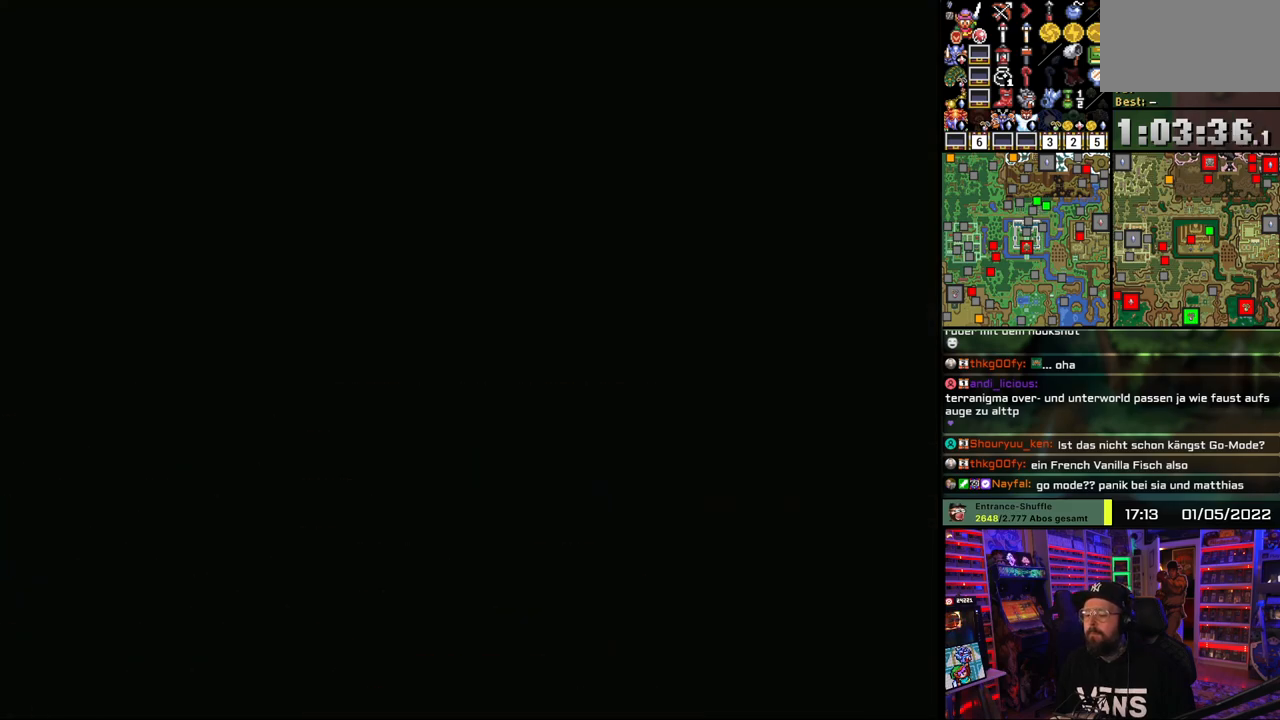
{"buttons": ["DPAD_DOWN"], "events": [[117, "A", "up"]]}
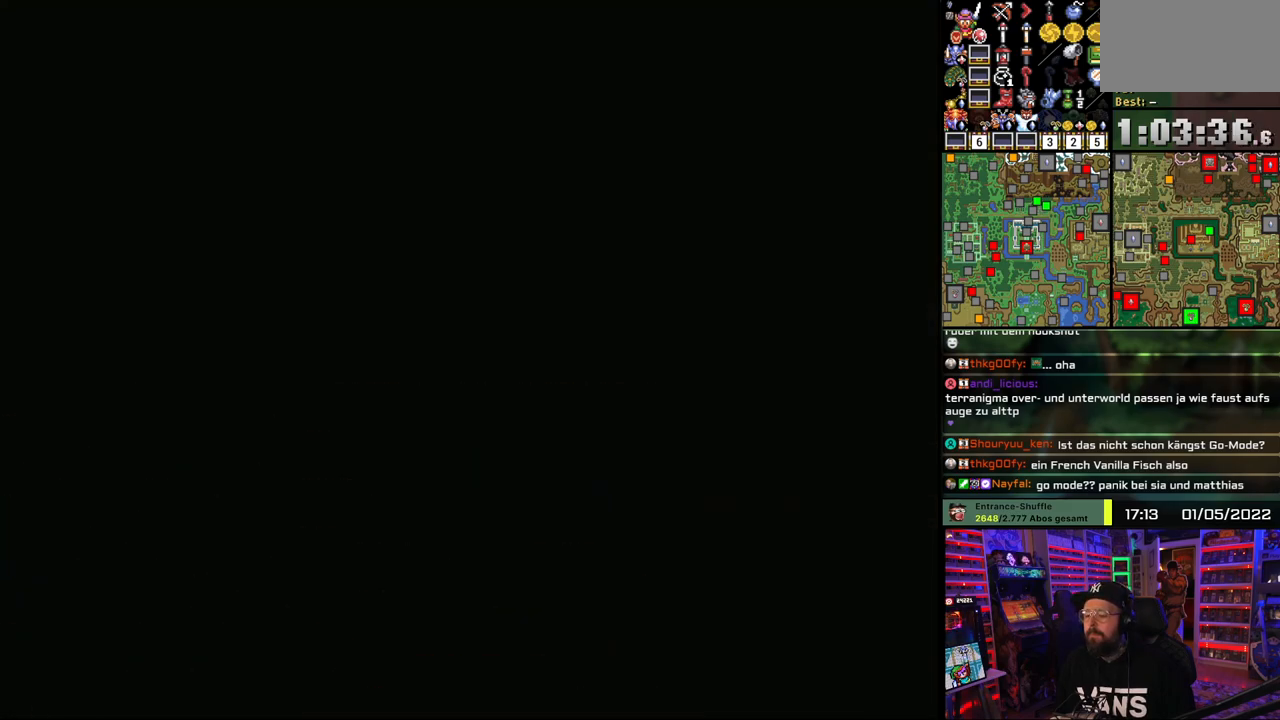
{"buttons": ["DPAD_DOWN"], "events": []}
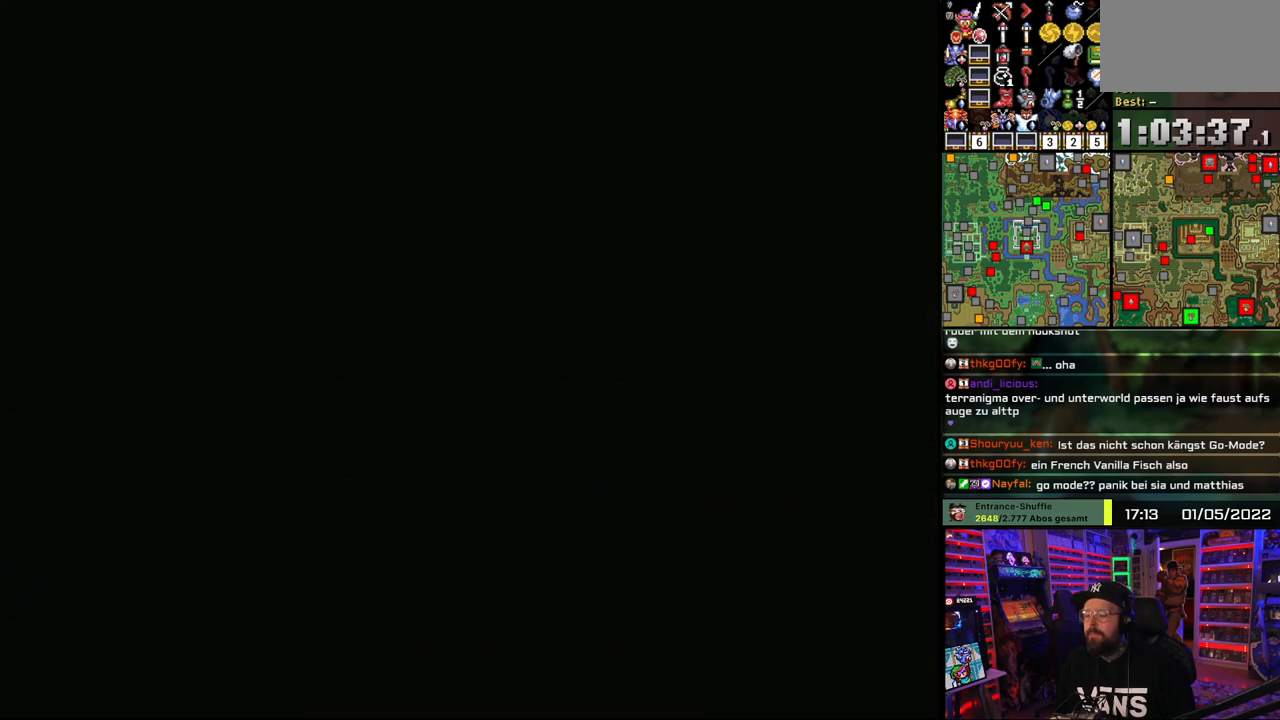
{"buttons": ["DPAD_DOWN"], "events": []}
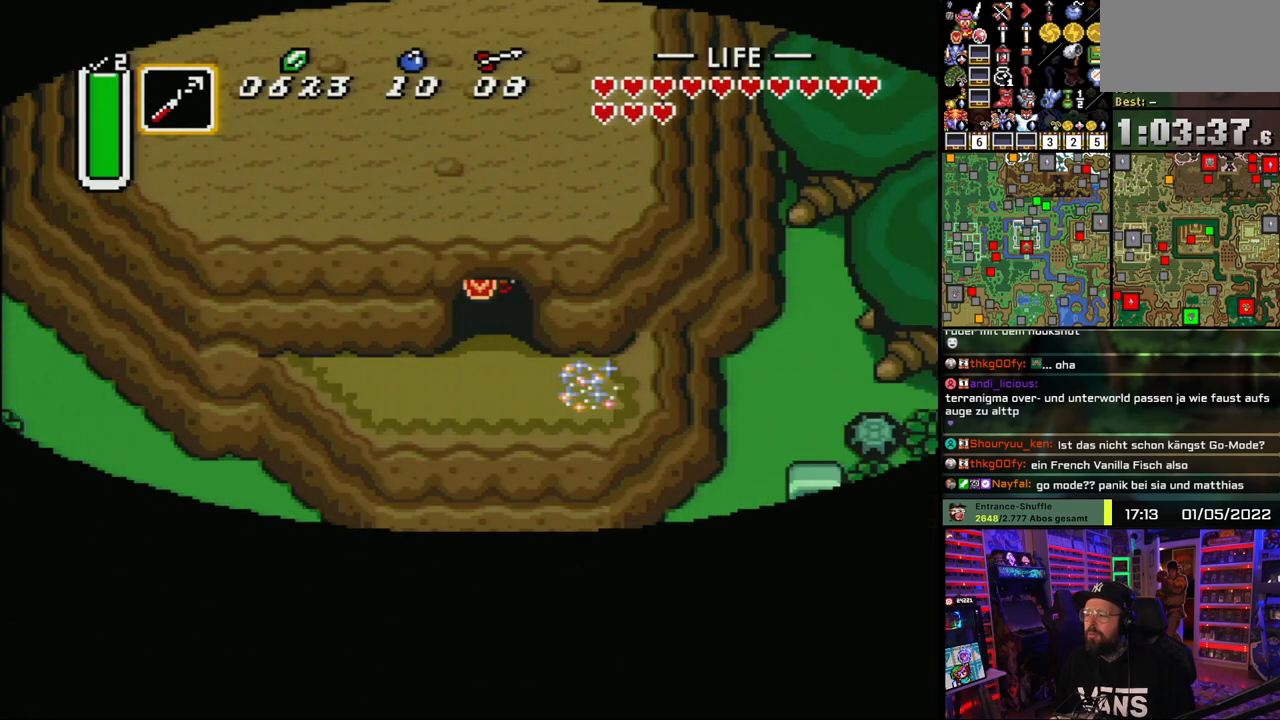
{"buttons": ["DPAD_DOWN"], "events": []}
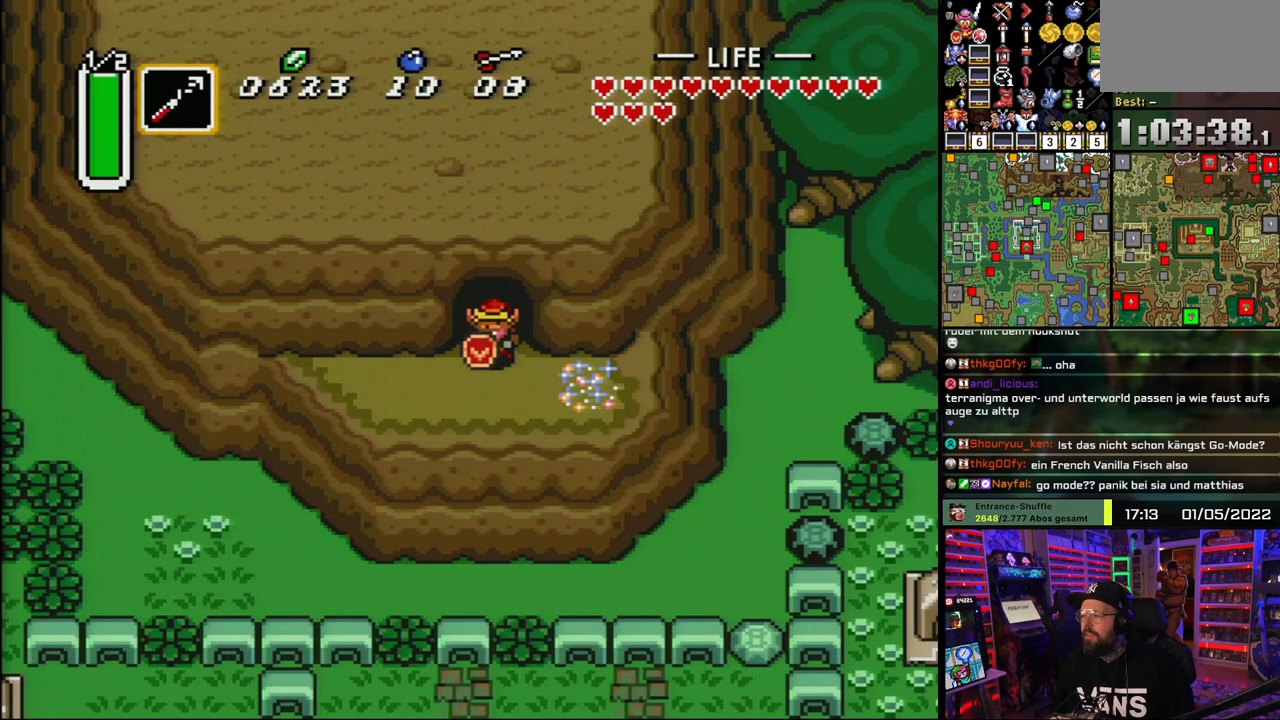
{"buttons": ["DPAD_RIGHT"], "events": [[67, "DPAD_RIGHT", "down"], [200, "DPAD_DOWN", "up"]]}
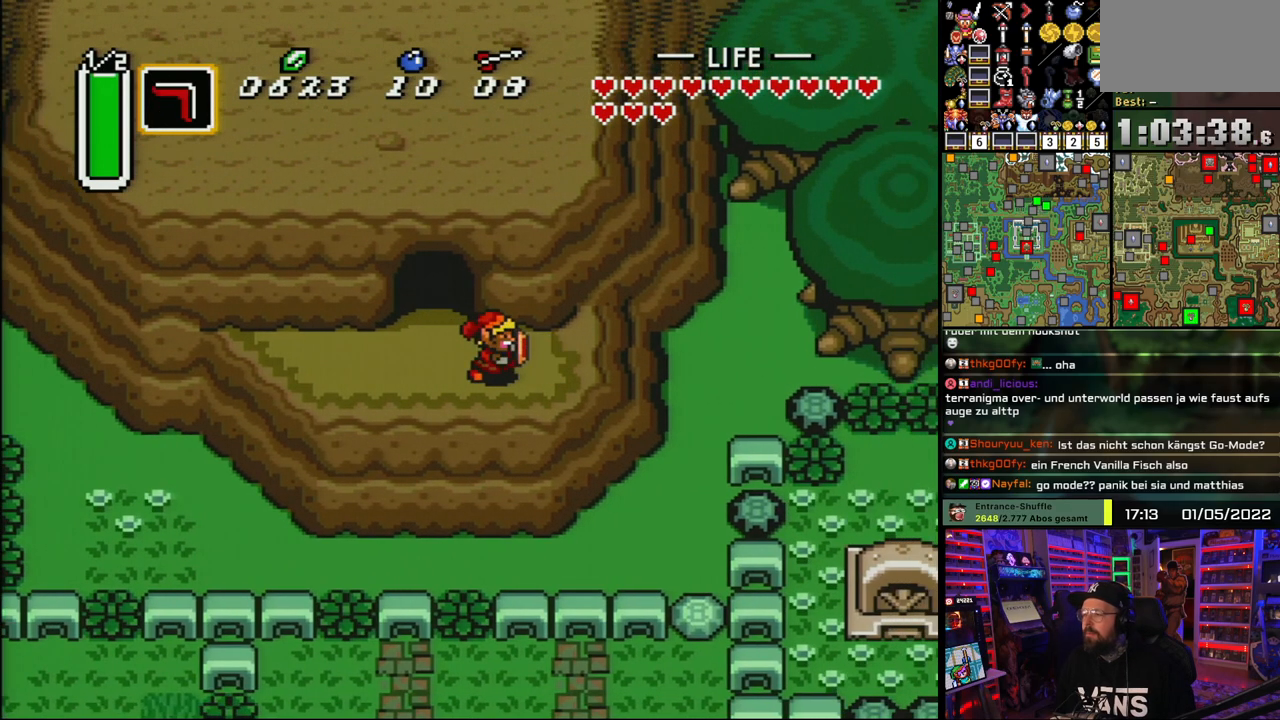
{"buttons": [], "events": [[167, "DPAD_RIGHT", "up"]]}
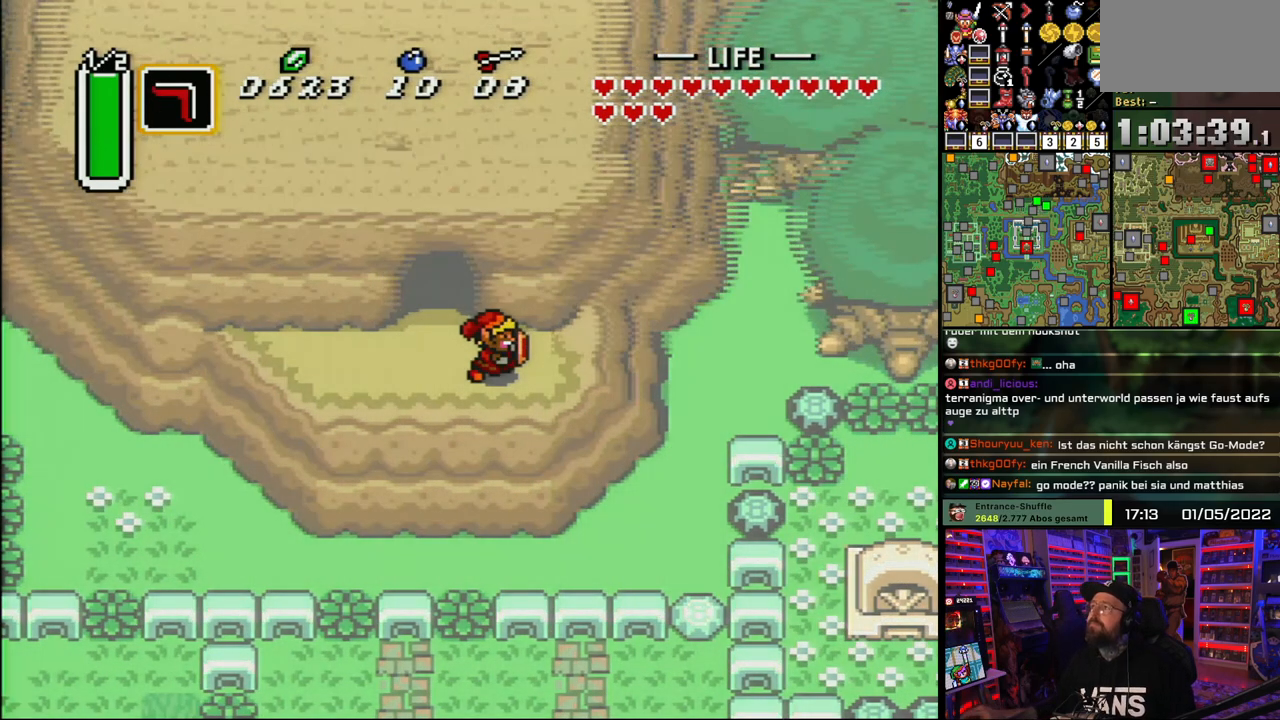
{"buttons": [], "events": []}